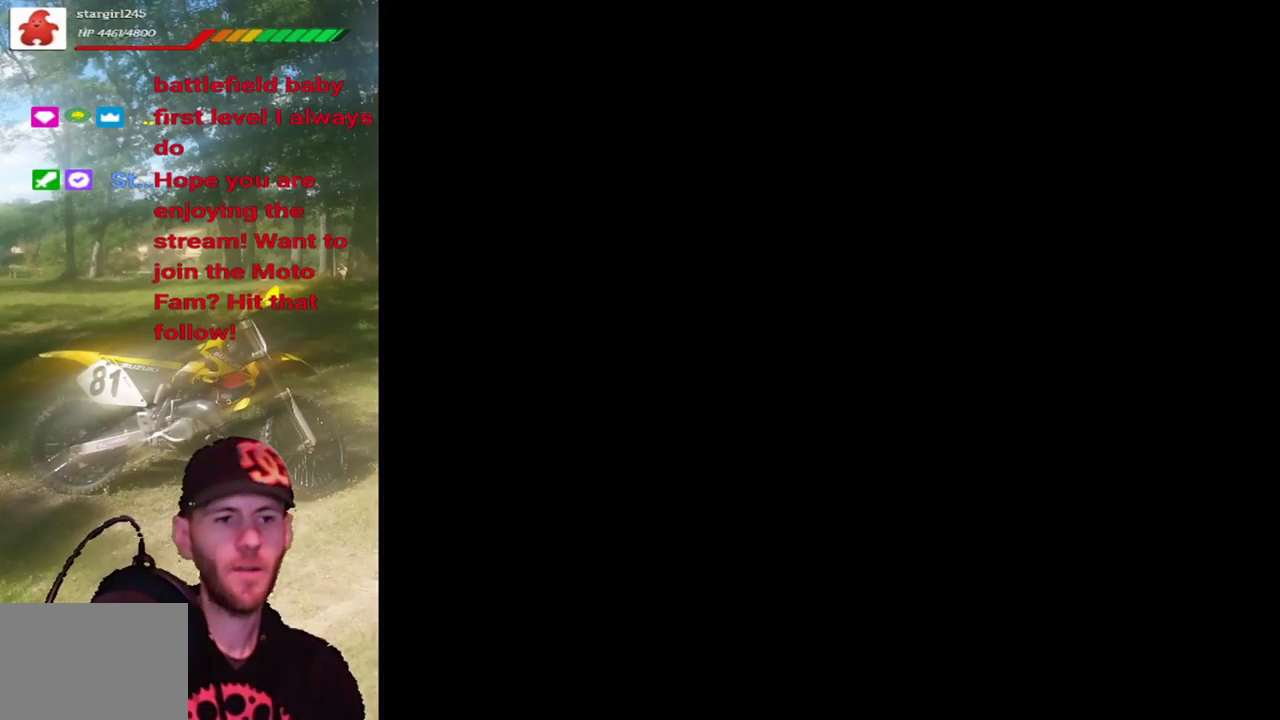
Gameplay with a controller (PlayStation layout); each line is a JSON object with the inputs held at the frame after it. "events" lists button and stick changes between this image and that frame as [ms after this image, input, new state], when the widget could be followed in between. Not read: L3 R3 left_stick right_stick.
{"buttons": ["SQUARE"], "events": [[333, "CROSS", "down"], [467, "CROSS", "up"]]}
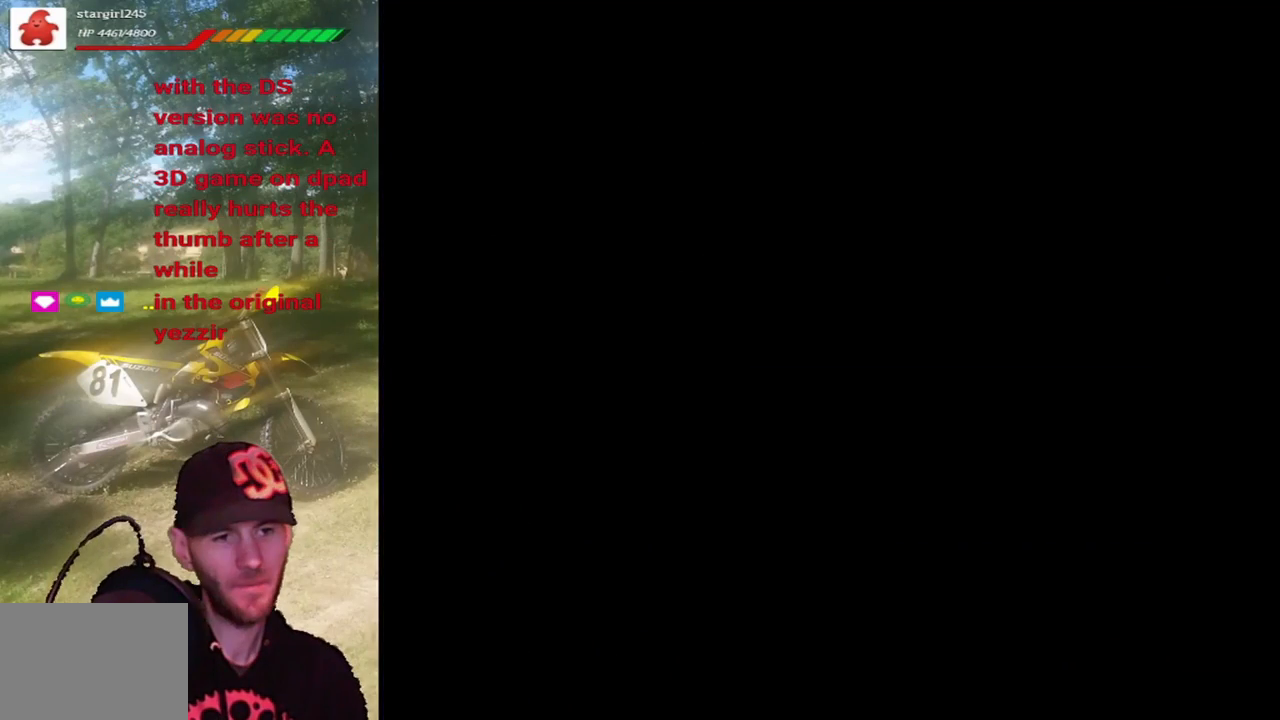
{"buttons": ["SQUARE"], "events": []}
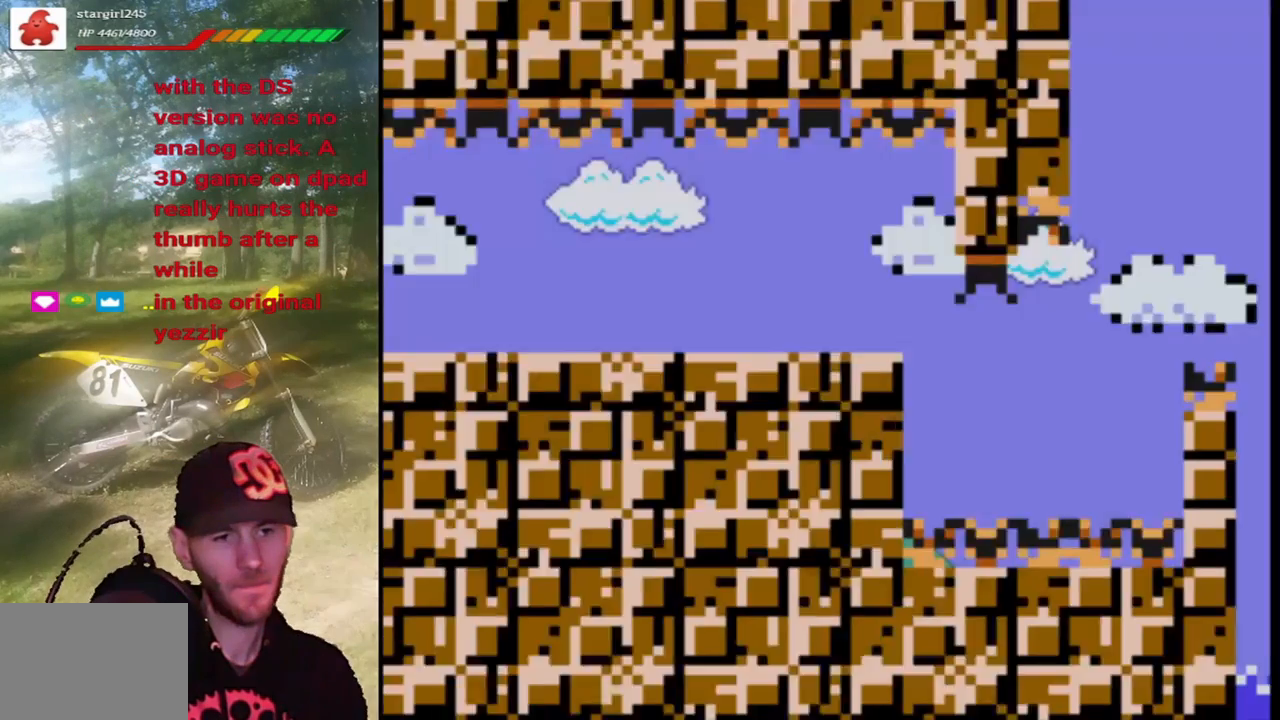
{"buttons": ["SQUARE", "DPAD_RIGHT"], "events": [[67, "DPAD_RIGHT", "down"]]}
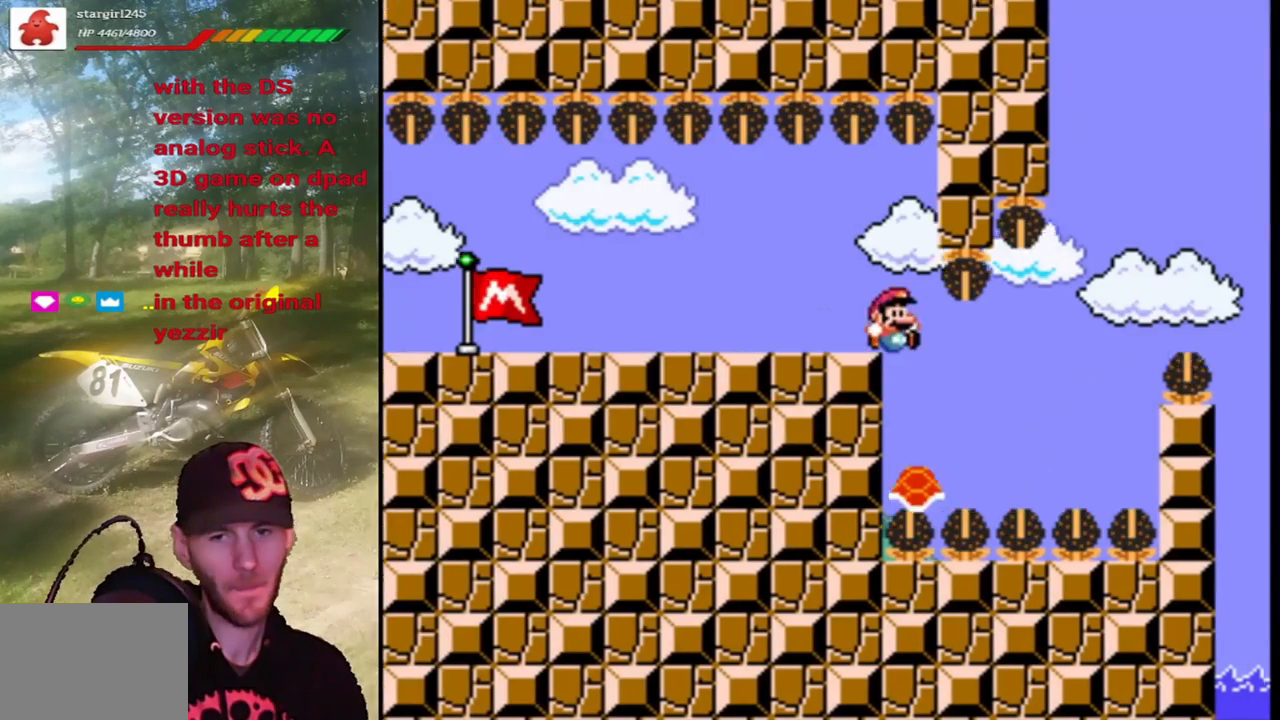
{"buttons": ["CROSS", "SQUARE", "DPAD_RIGHT"], "events": [[67, "CROSS", "down"]]}
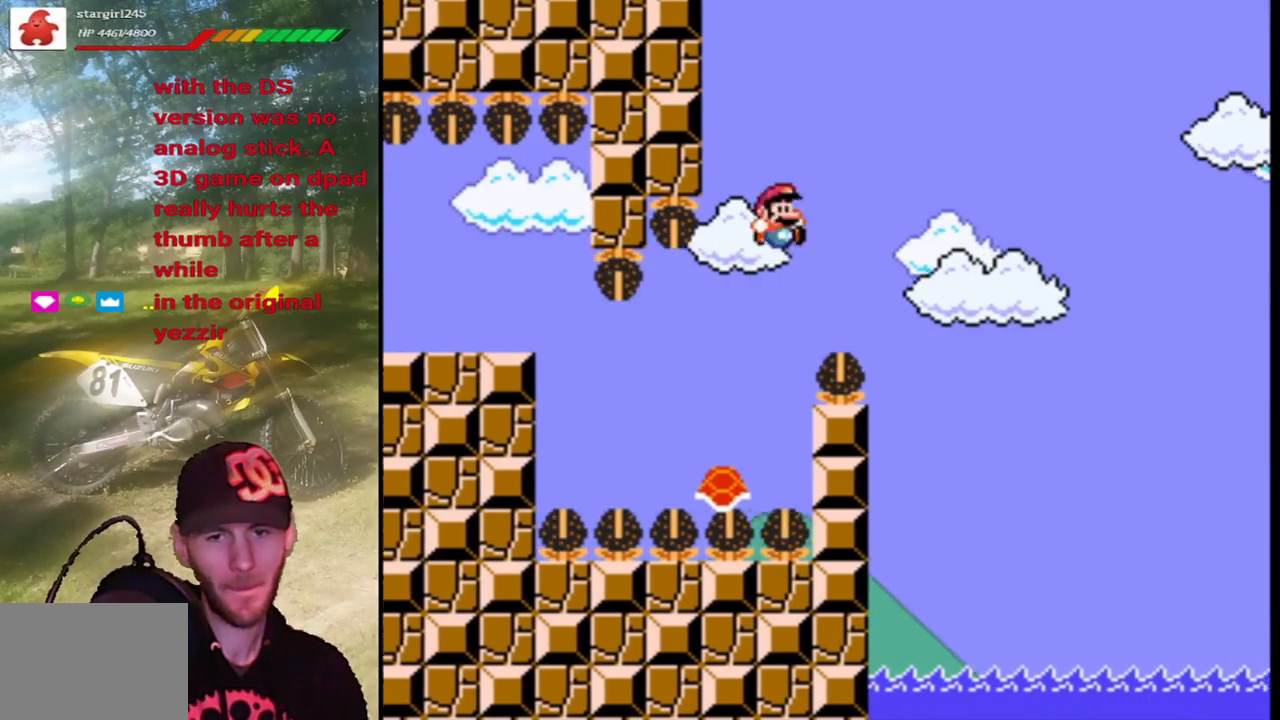
{"buttons": ["CROSS", "SQUARE", "DPAD_RIGHT"], "events": []}
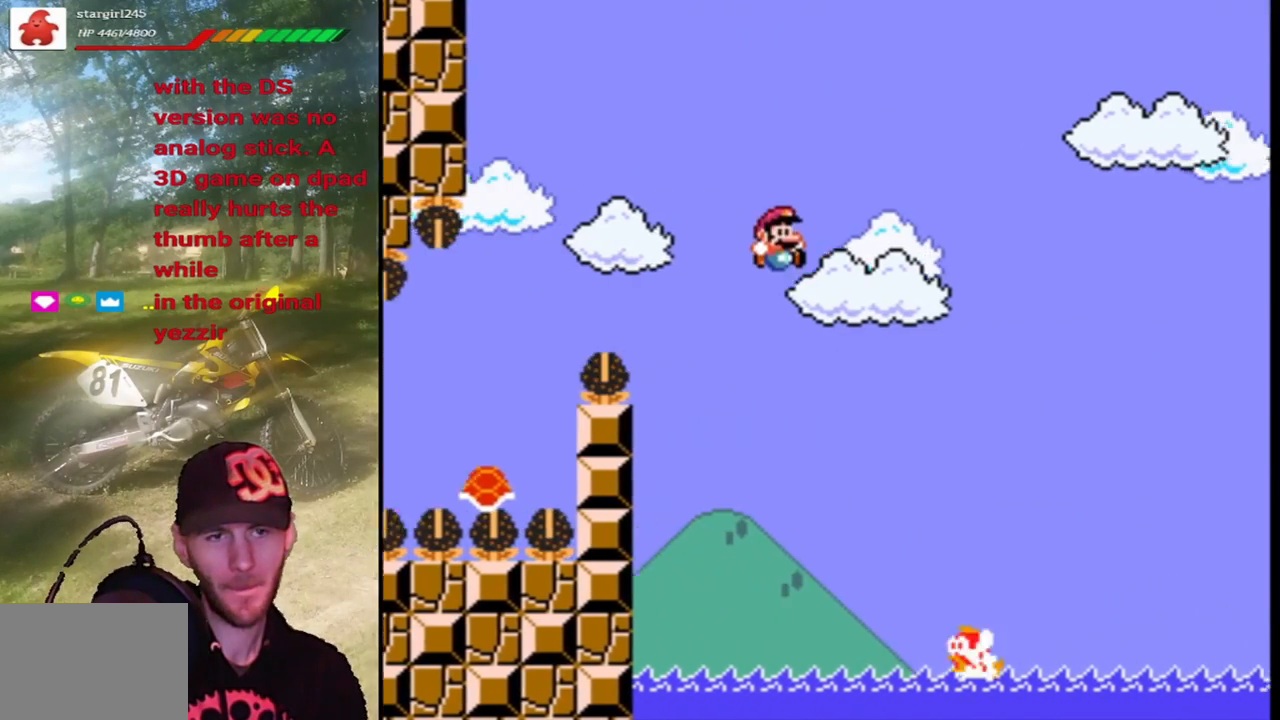
{"buttons": ["CROSS", "SQUARE", "DPAD_RIGHT"], "events": []}
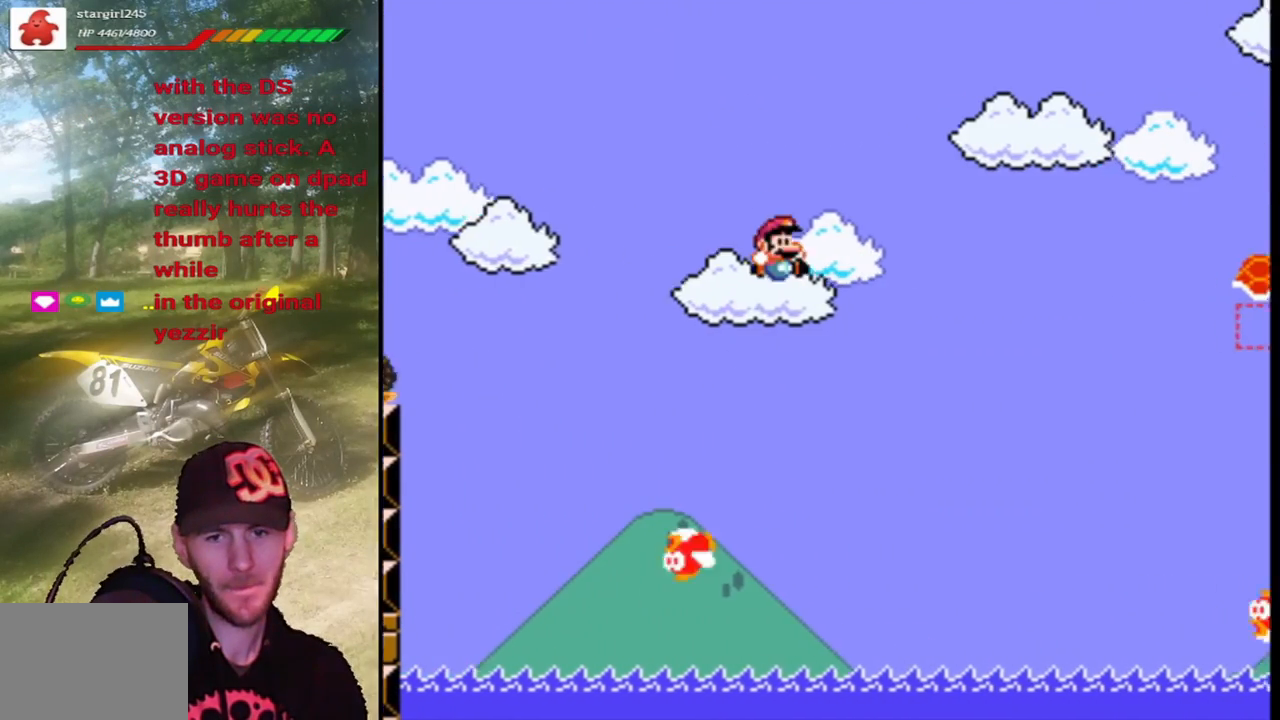
{"buttons": ["CROSS", "SQUARE", "DPAD_RIGHT"], "events": []}
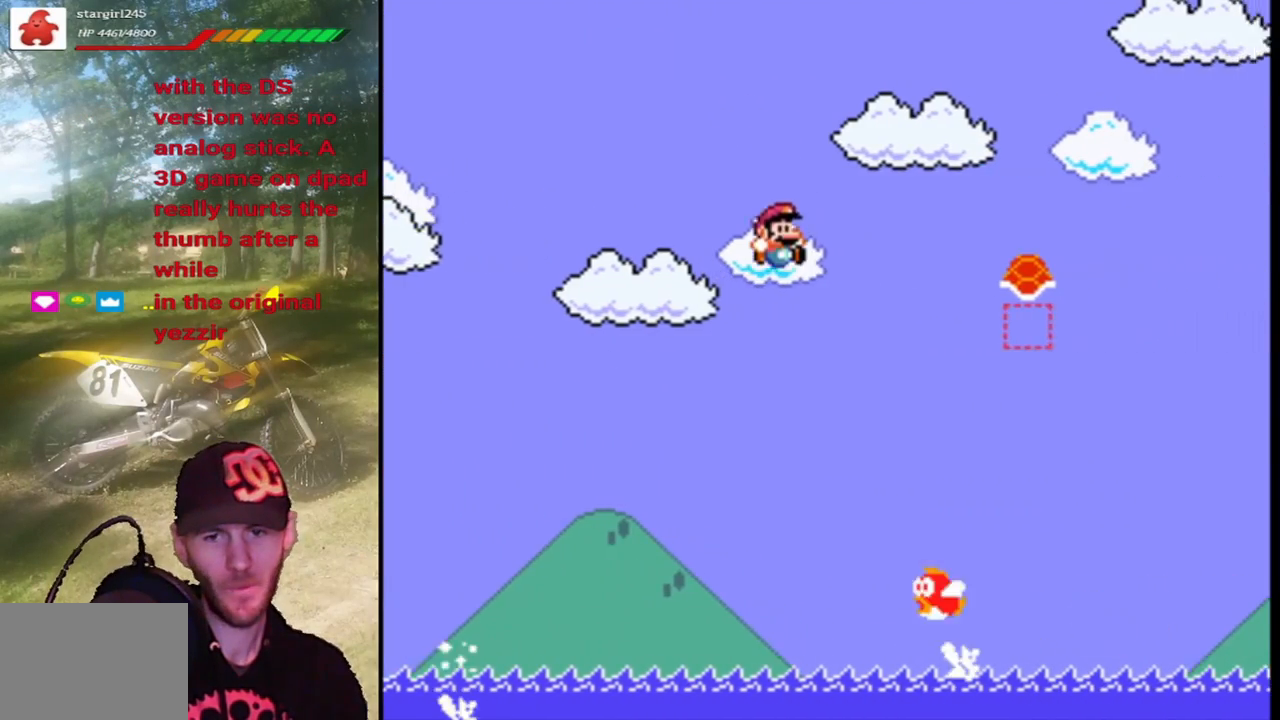
{"buttons": ["CROSS", "SQUARE", "DPAD_RIGHT"], "events": []}
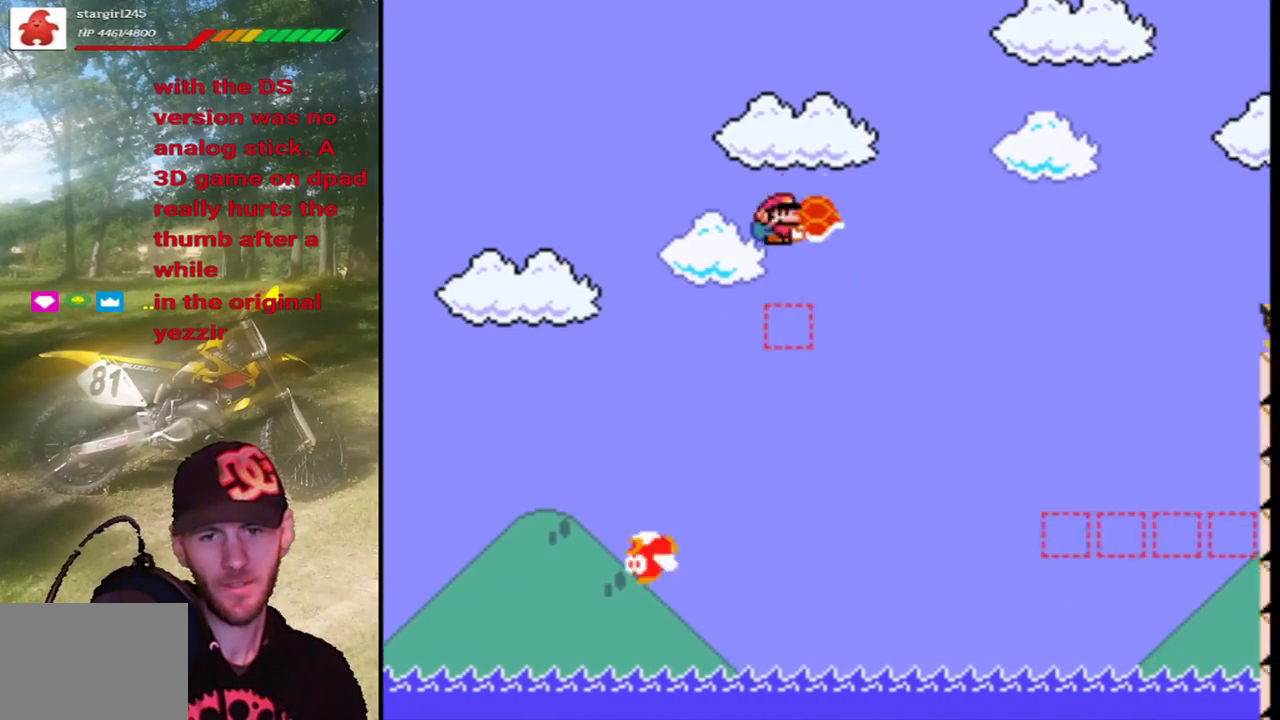
{"buttons": ["CROSS", "SQUARE", "DPAD_RIGHT"], "events": [[67, "CROSS", "up"], [67, "SQUARE", "up"], [133, "CROSS", "down"], [167, "SQUARE", "down"]]}
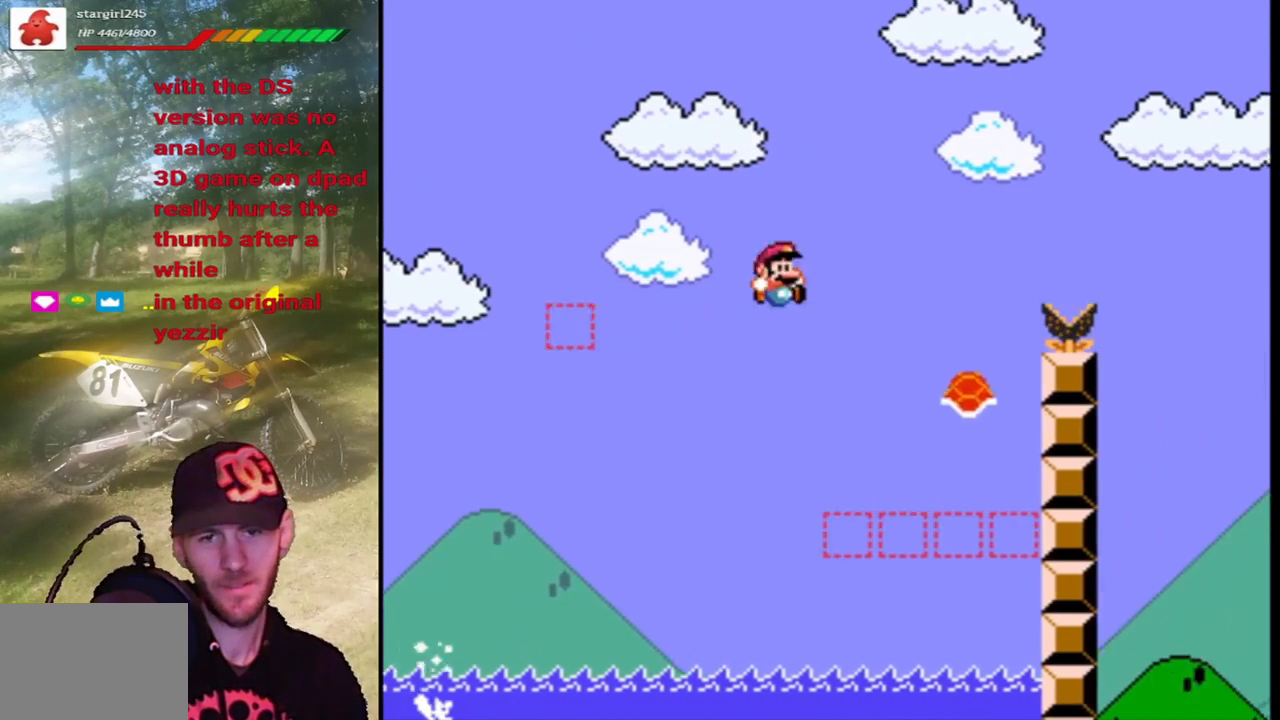
{"buttons": ["CROSS", "SQUARE", "DPAD_RIGHT"], "events": []}
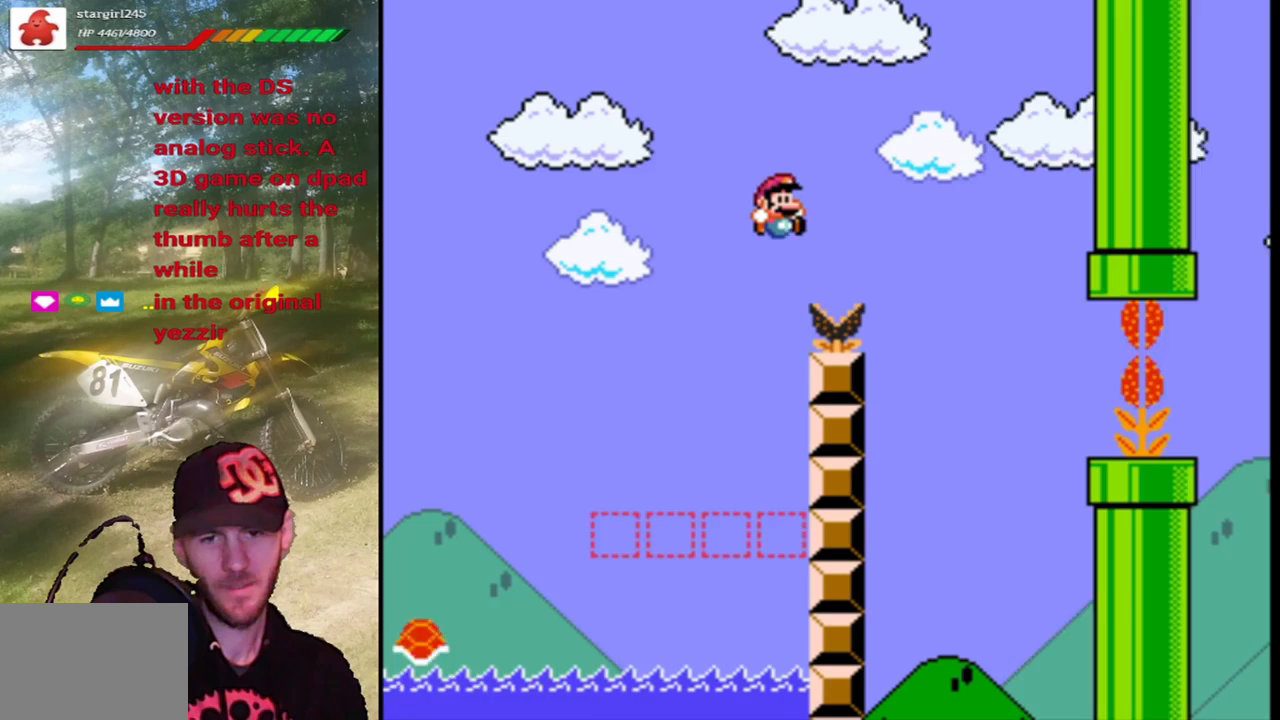
{"buttons": ["SQUARE"], "events": [[467, "CROSS", "up"], [500, "DPAD_RIGHT", "up"]]}
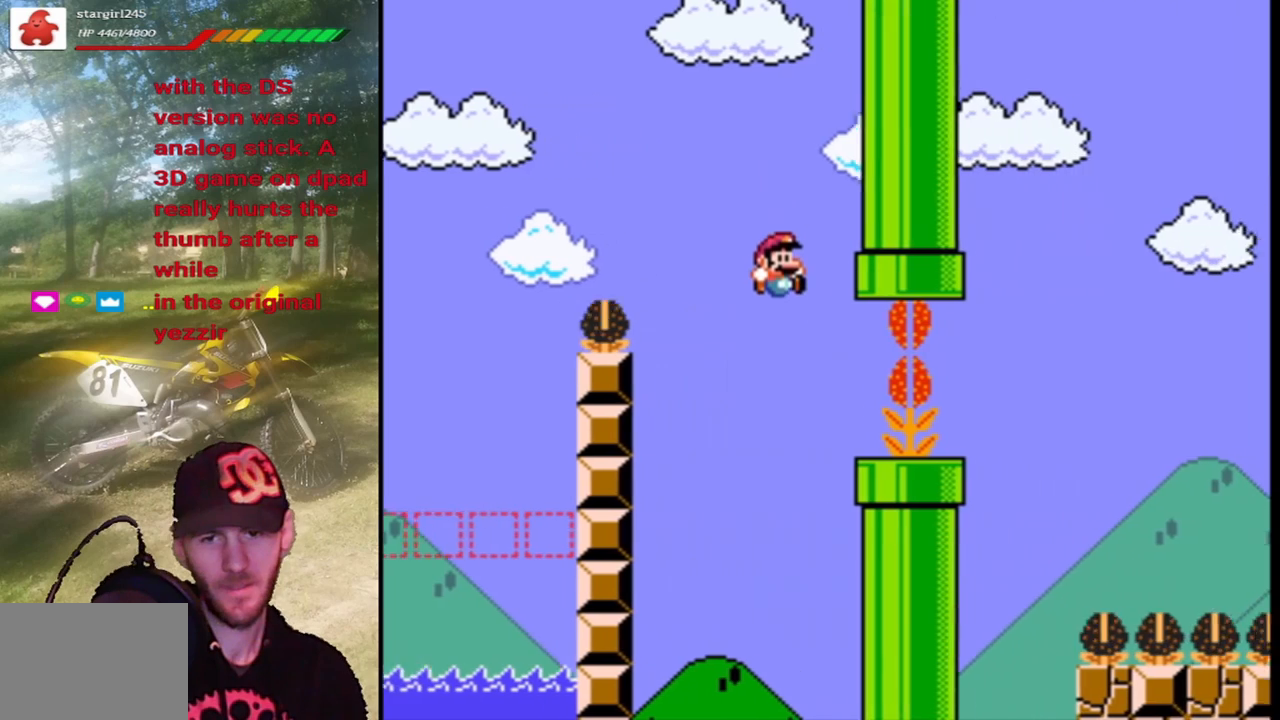
{"buttons": ["SQUARE"], "events": [[100, "DPAD_LEFT", "down"], [233, "DPAD_LEFT", "up"]]}
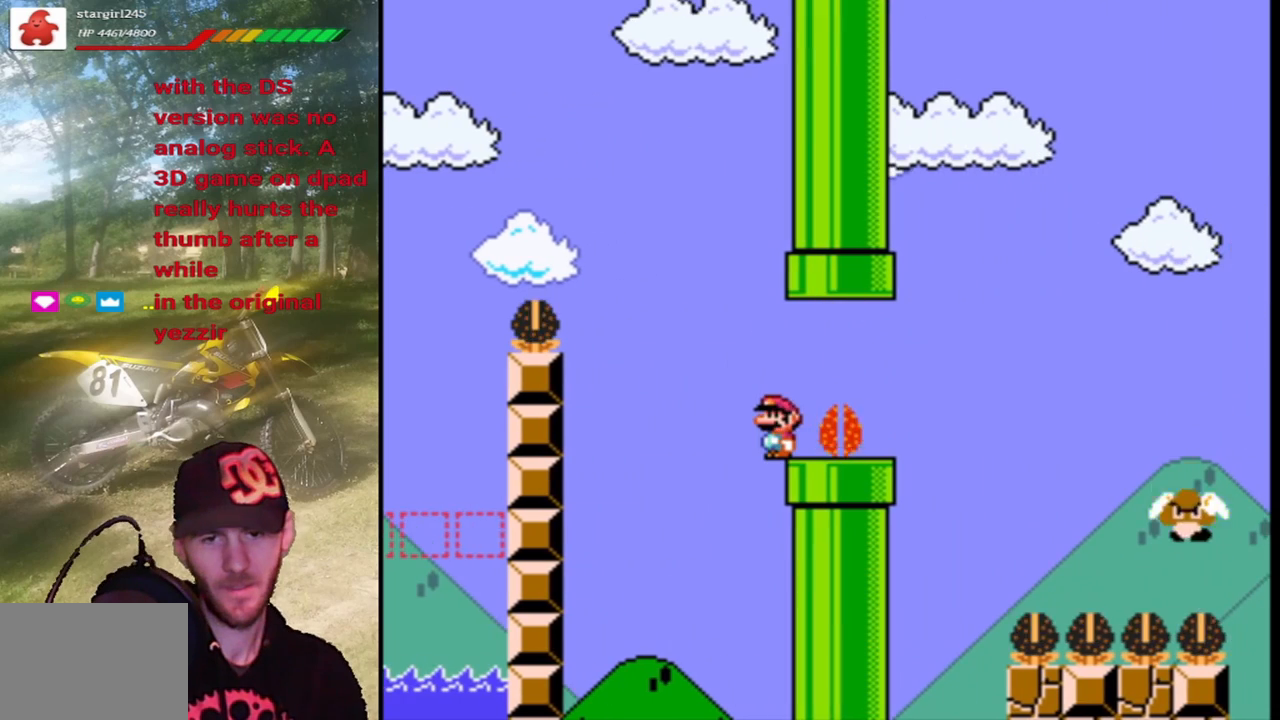
{"buttons": ["CROSS", "SQUARE", "DPAD_RIGHT"], "events": [[133, "DPAD_RIGHT", "down"], [400, "CROSS", "down"]]}
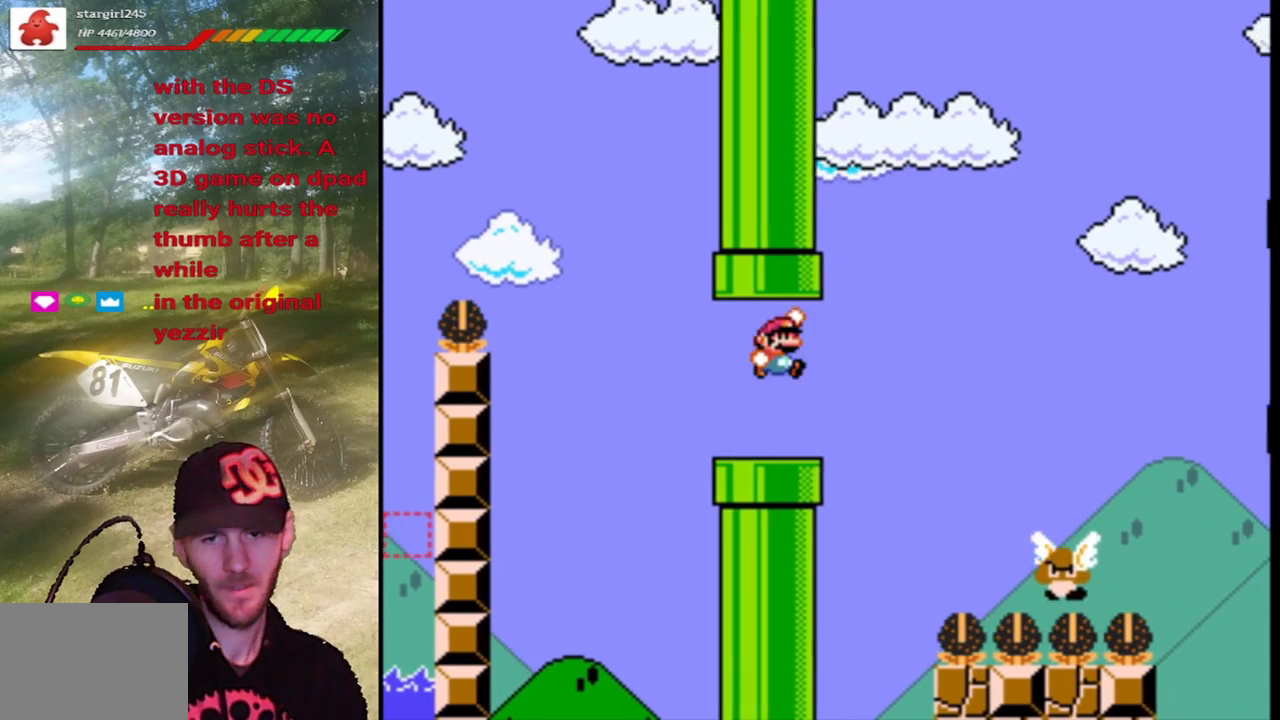
{"buttons": ["CROSS", "SQUARE", "DPAD_RIGHT"], "events": [[100, "CROSS", "up"], [200, "CROSS", "down"]]}
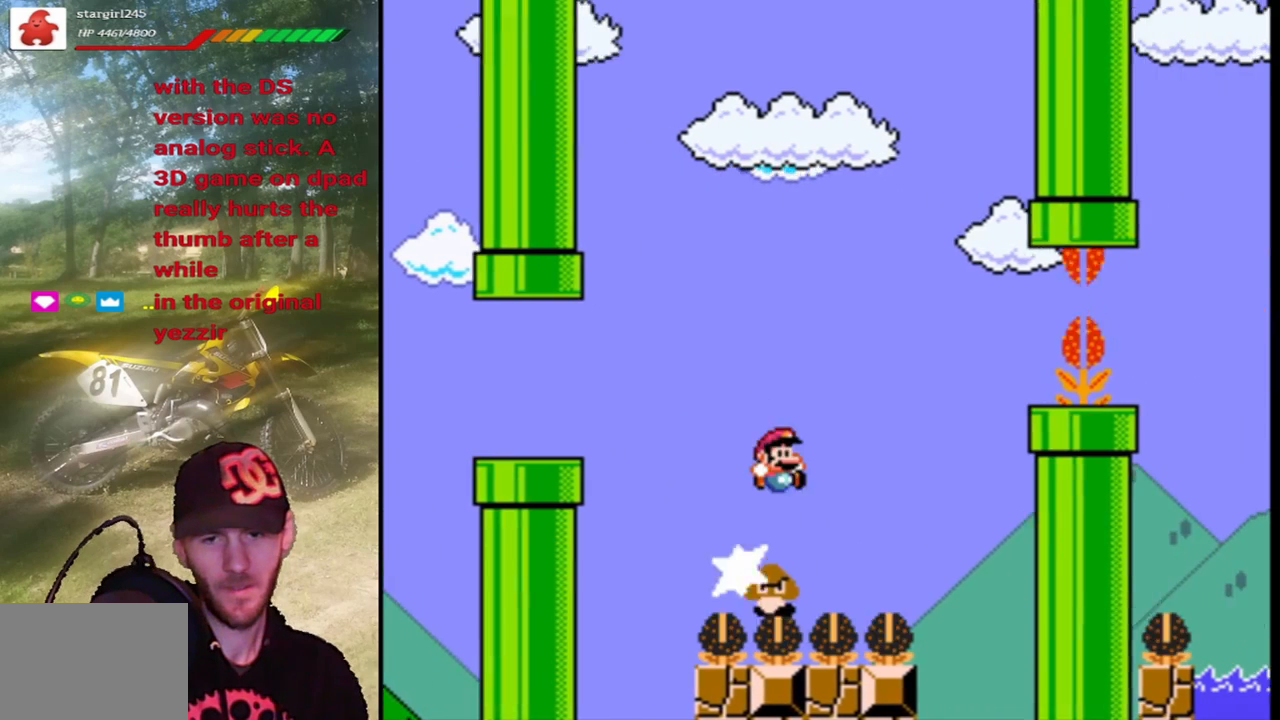
{"buttons": ["SQUARE", "DPAD_RIGHT"], "events": [[433, "CROSS", "up"]]}
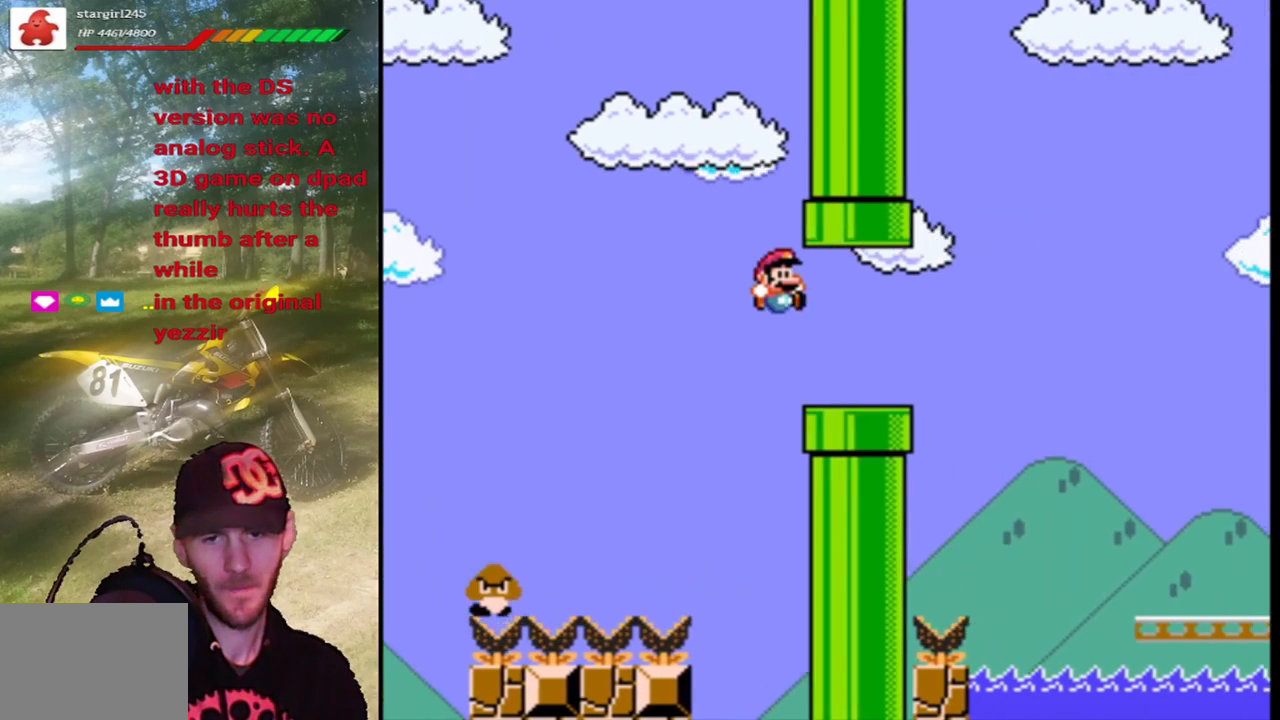
{"buttons": ["SQUARE", "DPAD_RIGHT"], "events": [[200, "CROSS", "down"], [367, "CROSS", "up"]]}
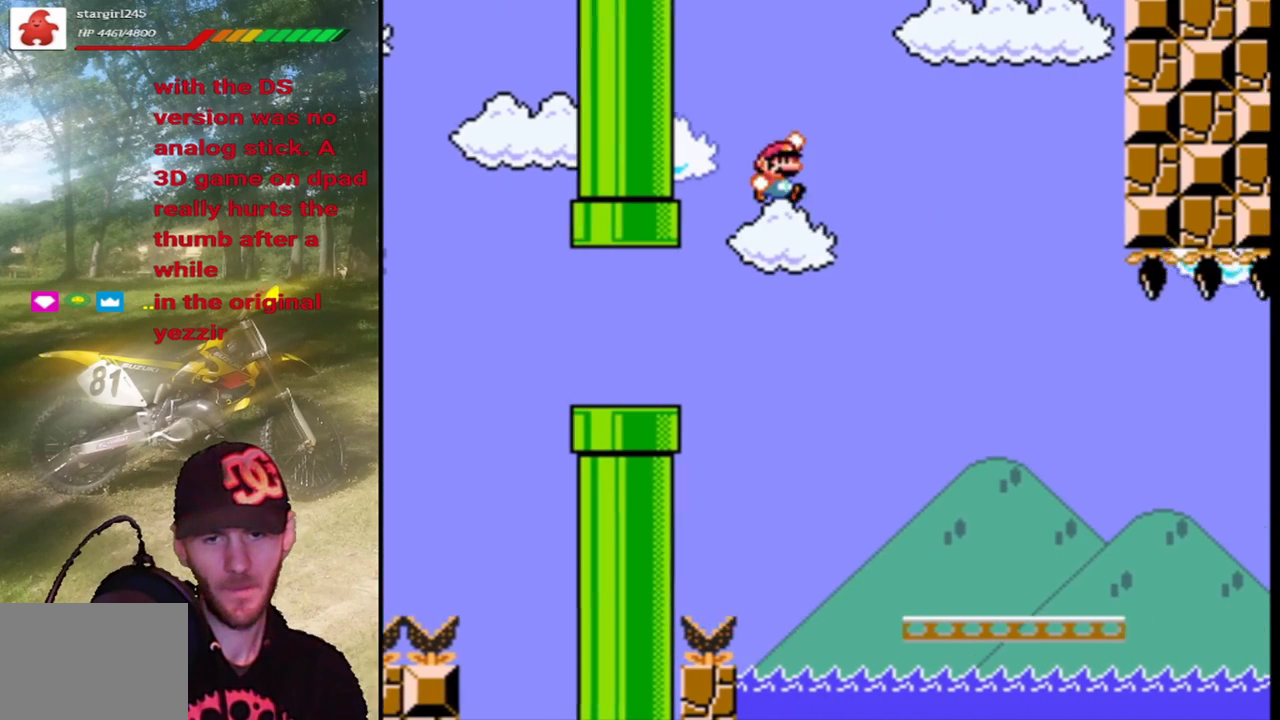
{"buttons": ["SQUARE", "DPAD_RIGHT"], "events": []}
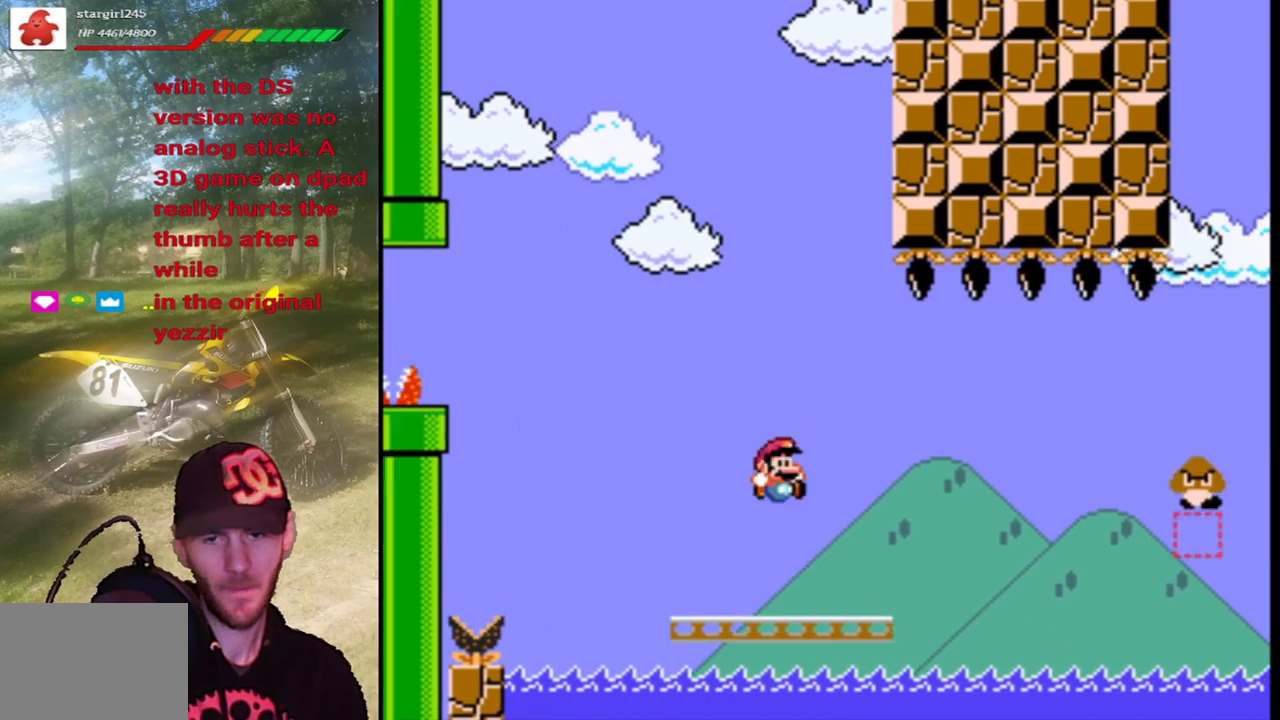
{"buttons": ["CROSS", "SQUARE", "DPAD_RIGHT"], "events": [[200, "CROSS", "down"]]}
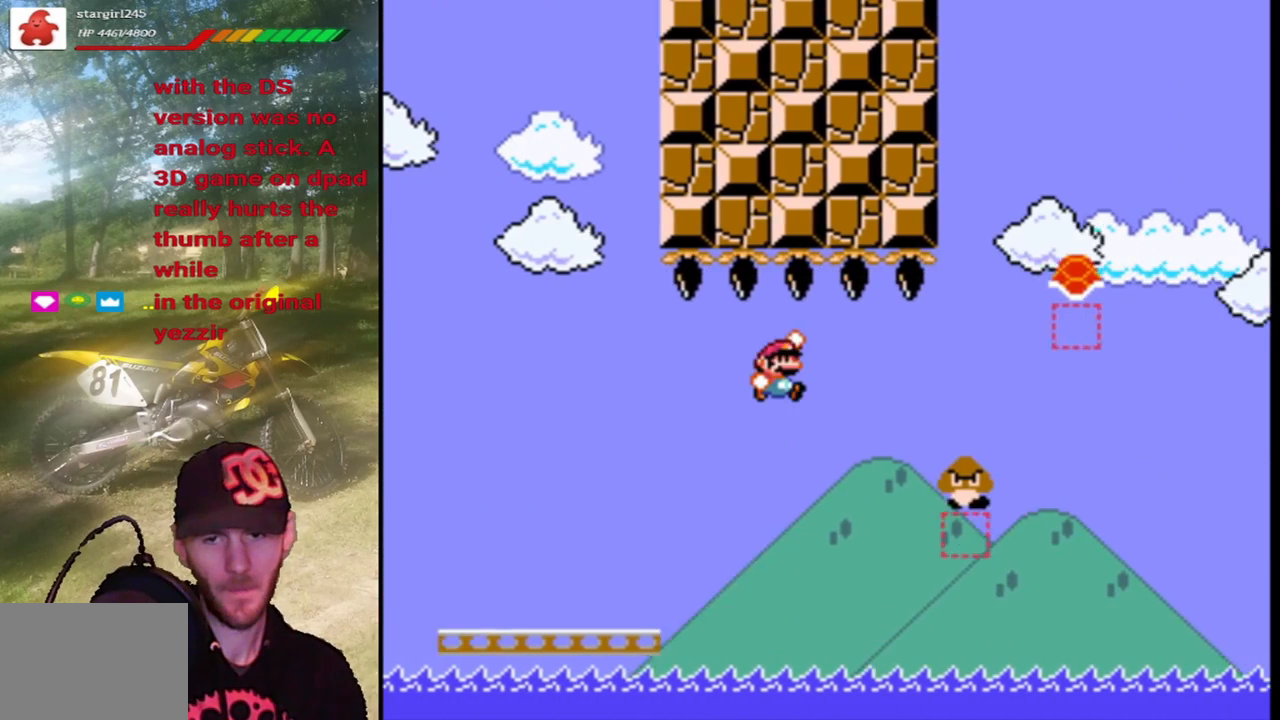
{"buttons": ["CROSS", "SQUARE", "DPAD_RIGHT"], "events": [[33, "CROSS", "up"], [133, "CROSS", "down"]]}
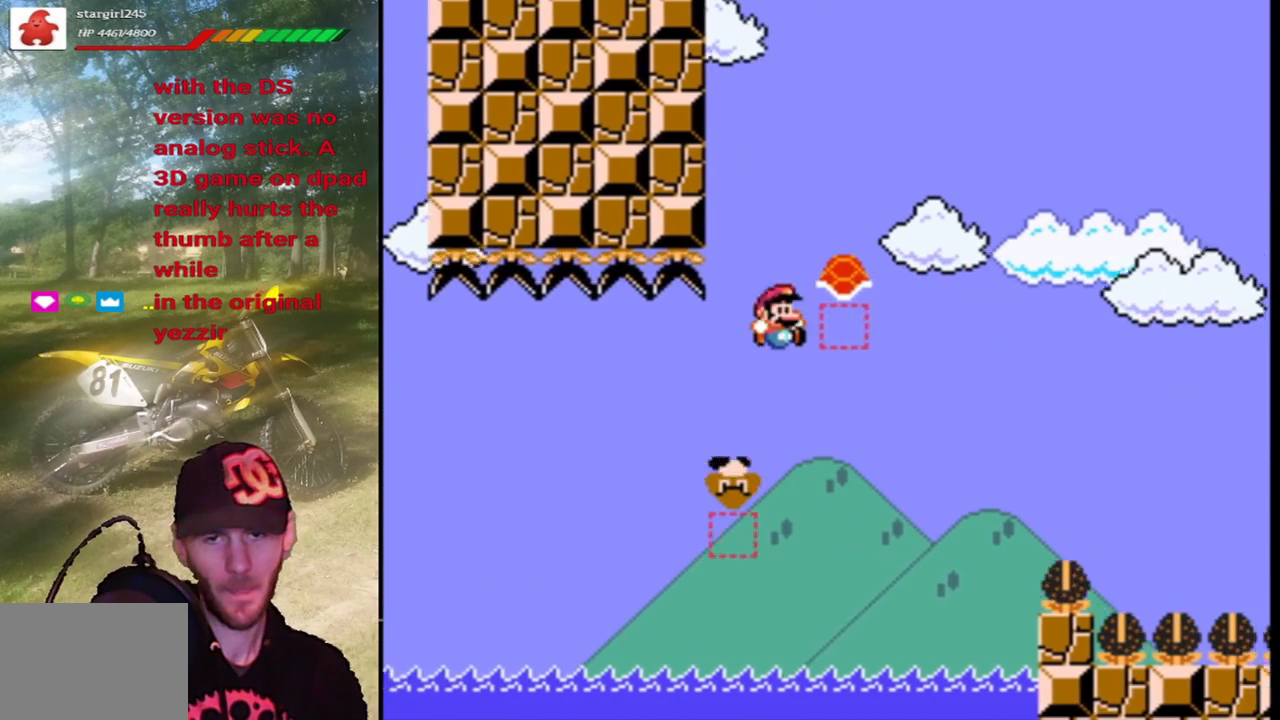
{"buttons": ["CROSS", "SQUARE", "DPAD_RIGHT"], "events": [[33, "SQUARE", "up"], [67, "CROSS", "up"], [100, "CROSS", "down"], [167, "SQUARE", "down"]]}
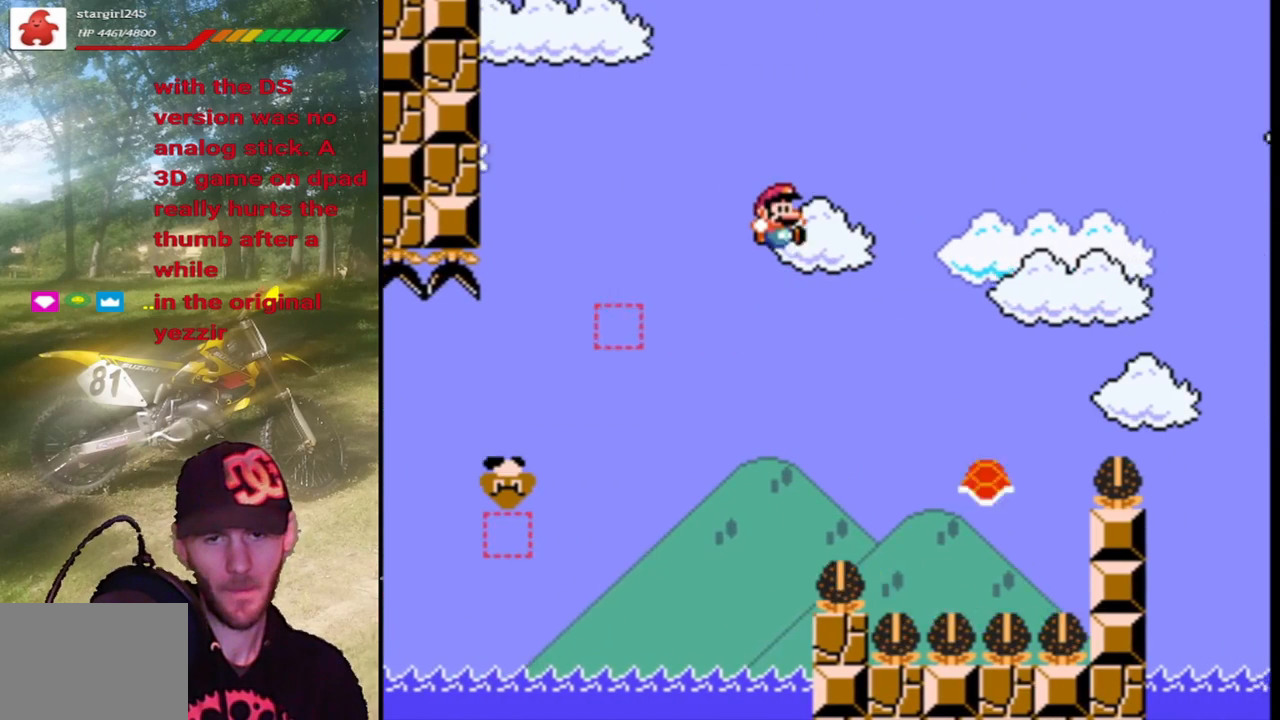
{"buttons": ["CROSS", "SQUARE", "DPAD_UP"], "events": [[400, "DPAD_UP", "down"], [433, "DPAD_RIGHT", "up"]]}
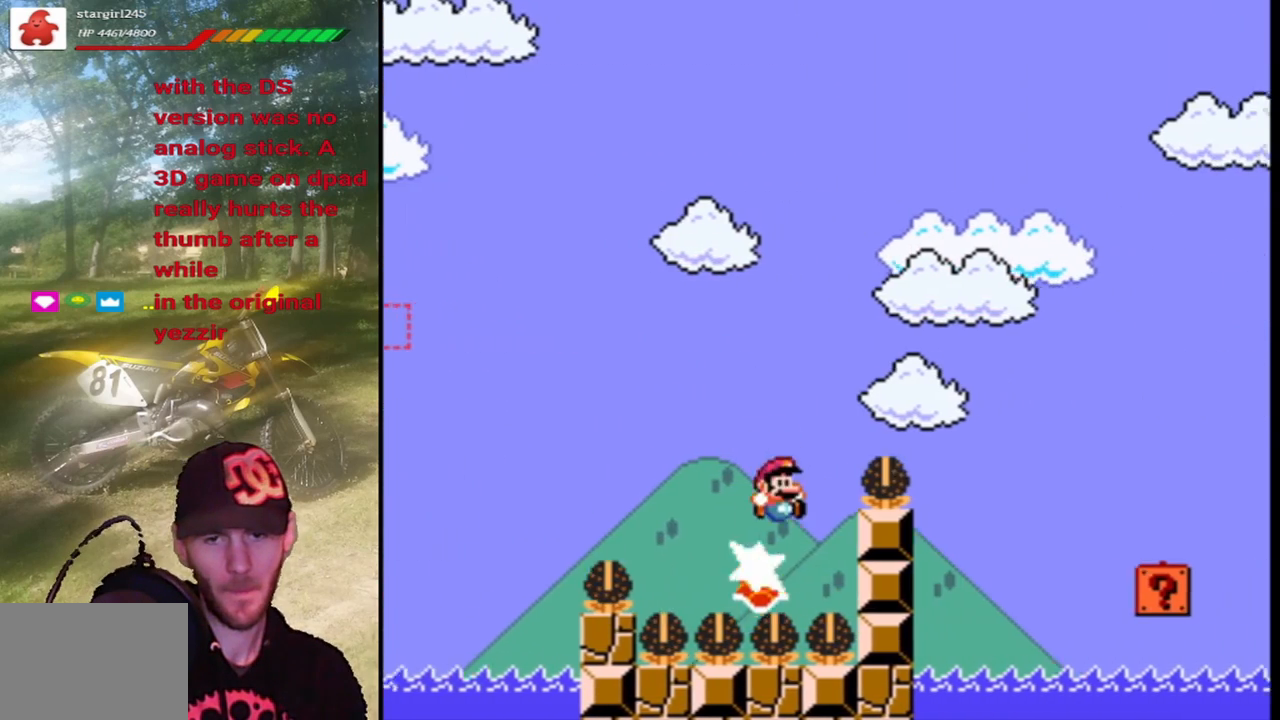
{"buttons": ["CROSS", "SQUARE", "DPAD_RIGHT"], "events": [[33, "DPAD_RIGHT", "down"], [67, "DPAD_UP", "up"]]}
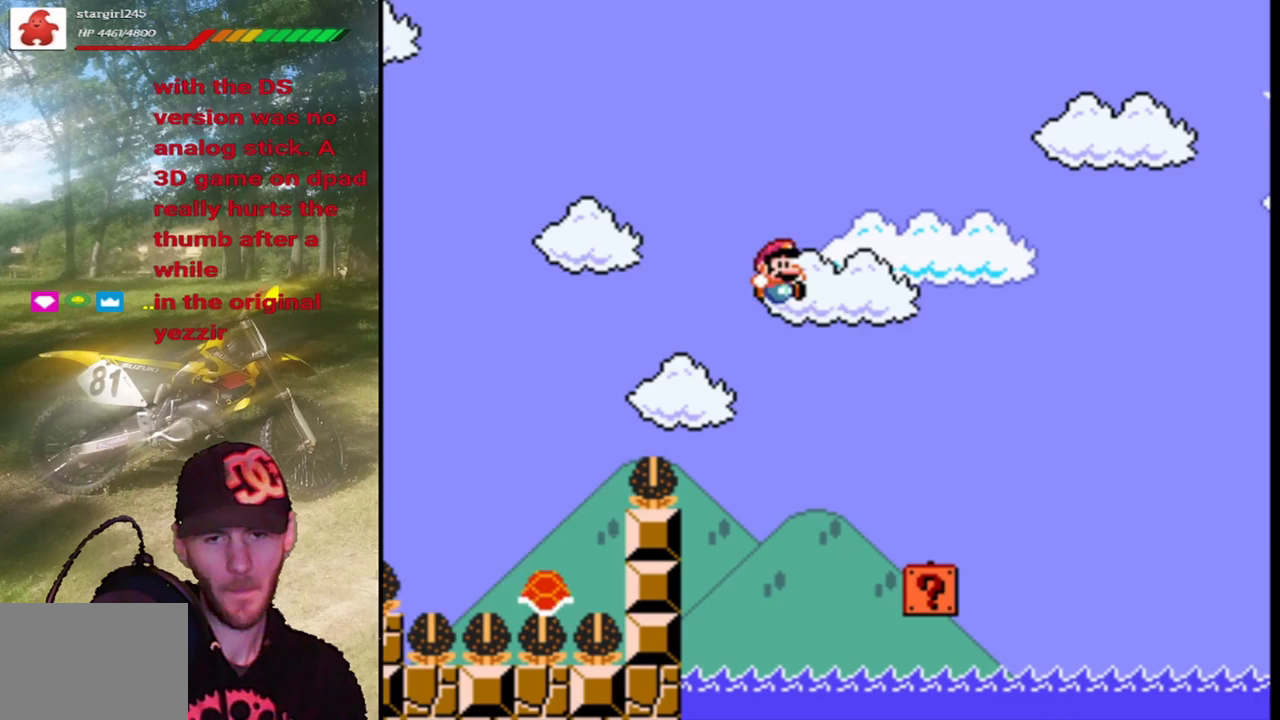
{"buttons": ["CROSS", "SQUARE", "DPAD_RIGHT"], "events": [[67, "CROSS", "up"], [267, "DPAD_UP", "down"], [333, "DPAD_UP", "up"], [400, "CROSS", "down"]]}
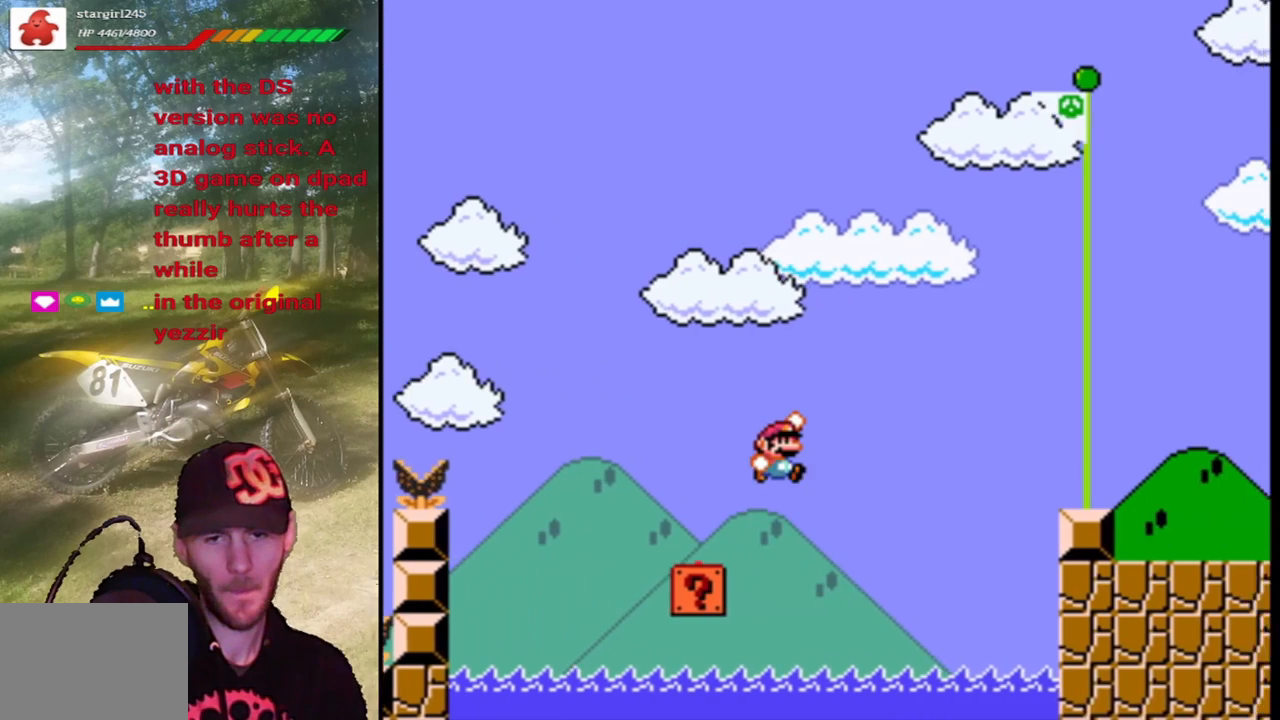
{"buttons": ["CROSS", "SQUARE", "DPAD_RIGHT"], "events": [[100, "CROSS", "up"], [167, "CROSS", "down"]]}
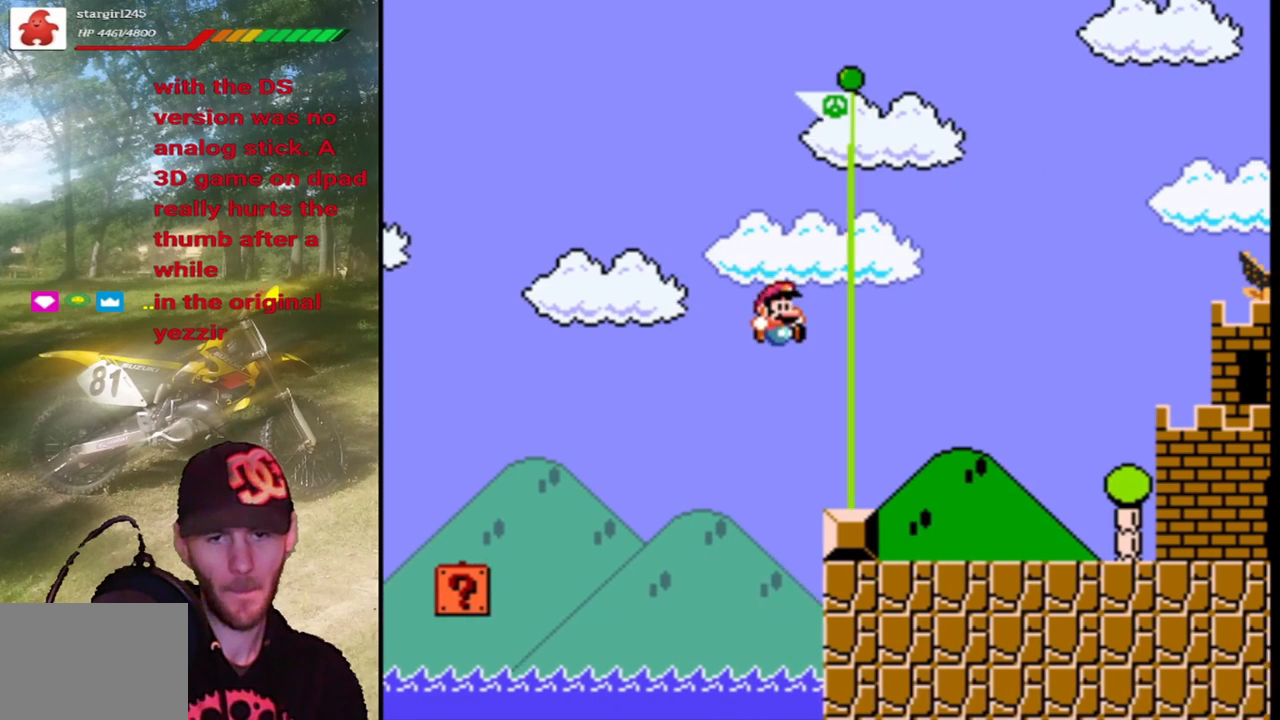
{"buttons": [], "events": [[167, "CROSS", "up"], [467, "DPAD_RIGHT", "up"], [500, "SQUARE", "up"]]}